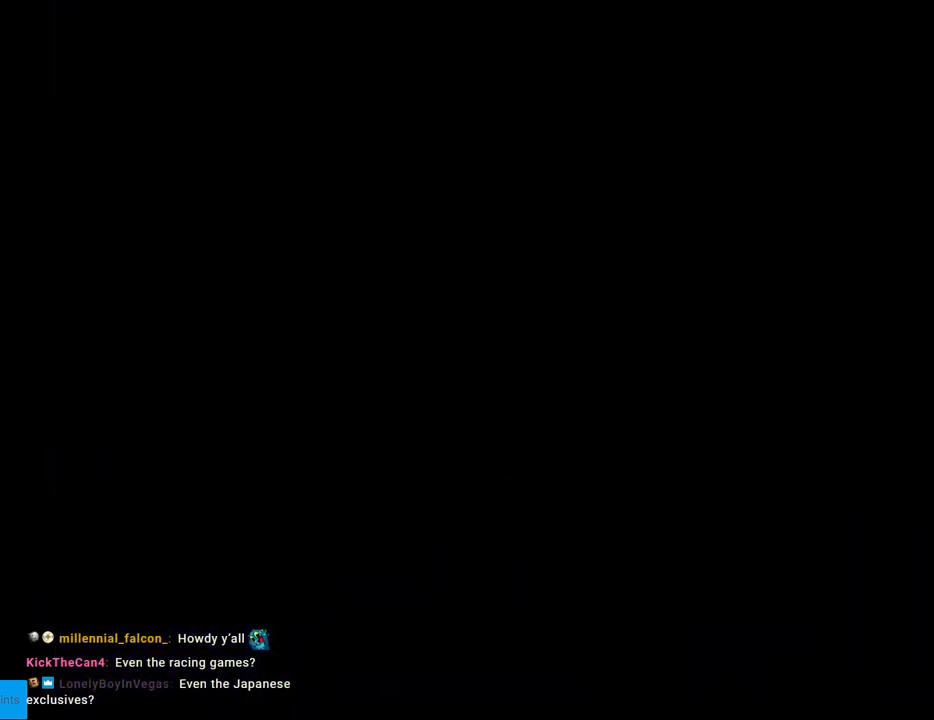
Gameplay with a controller (Nintendo layout); each line is a JSON object with the inputs held at the frame after it. "events" lists button and stick changes between this image and that frame as [ms after this image, input, new state], when the widget could be followed in between. Not read: L3 R3.
{"buttons": ["Y"], "events": []}
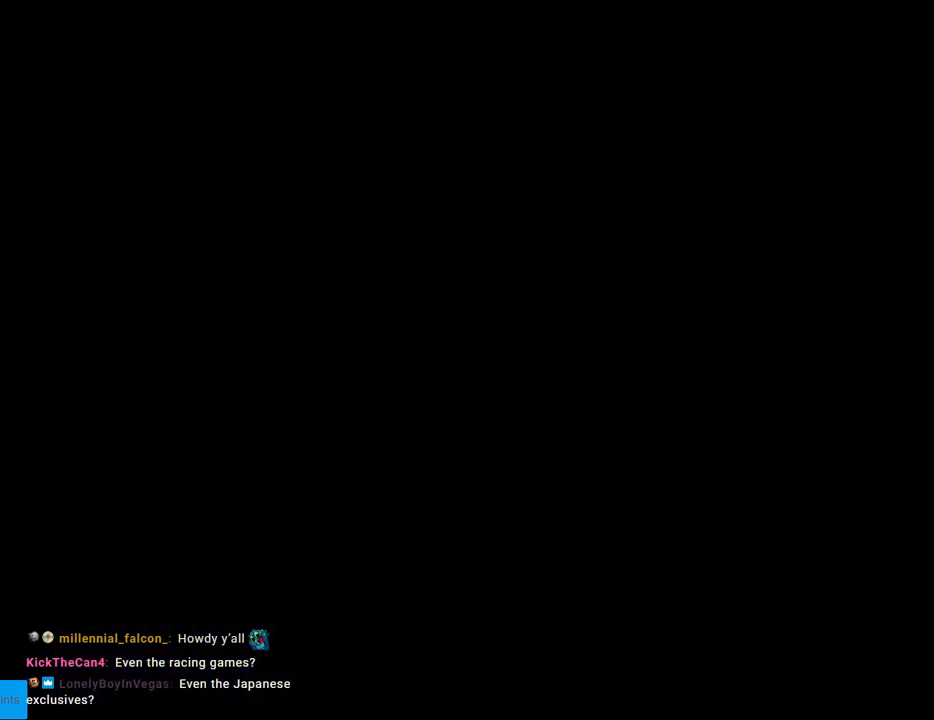
{"buttons": ["Y"], "events": []}
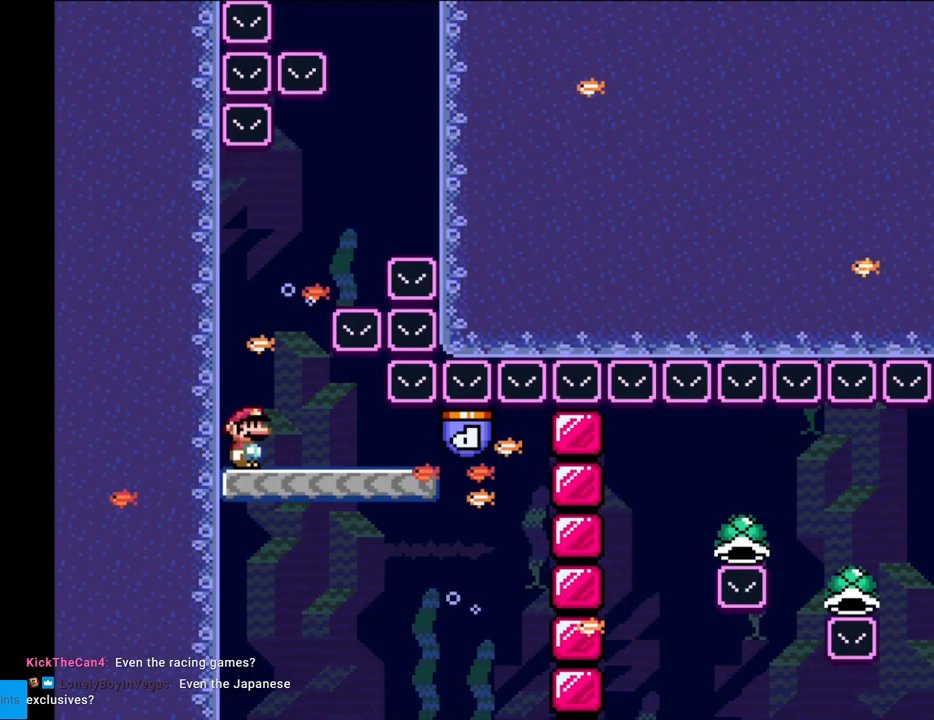
{"buttons": ["Y", "DPAD_RIGHT"], "events": [[233, "DPAD_RIGHT", "down"]]}
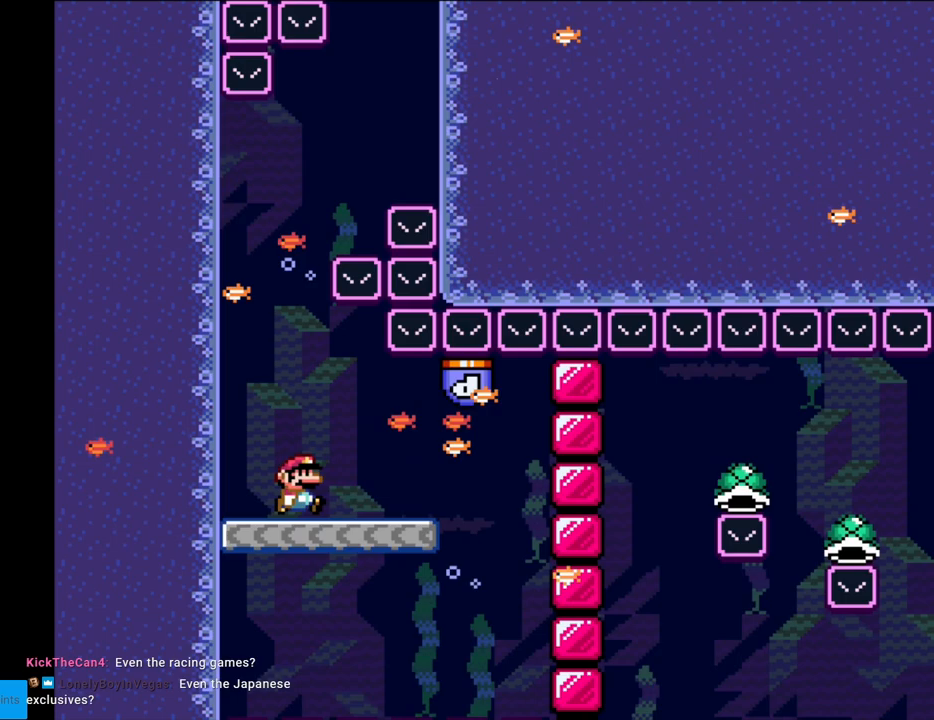
{"buttons": ["B", "Y", "DPAD_UP", "DPAD_LEFT"], "events": [[283, "B", "down"], [333, "DPAD_RIGHT", "up"], [333, "DPAD_UP", "down"], [350, "DPAD_UP", "up"], [367, "DPAD_LEFT", "down"], [417, "DPAD_UP", "down"]]}
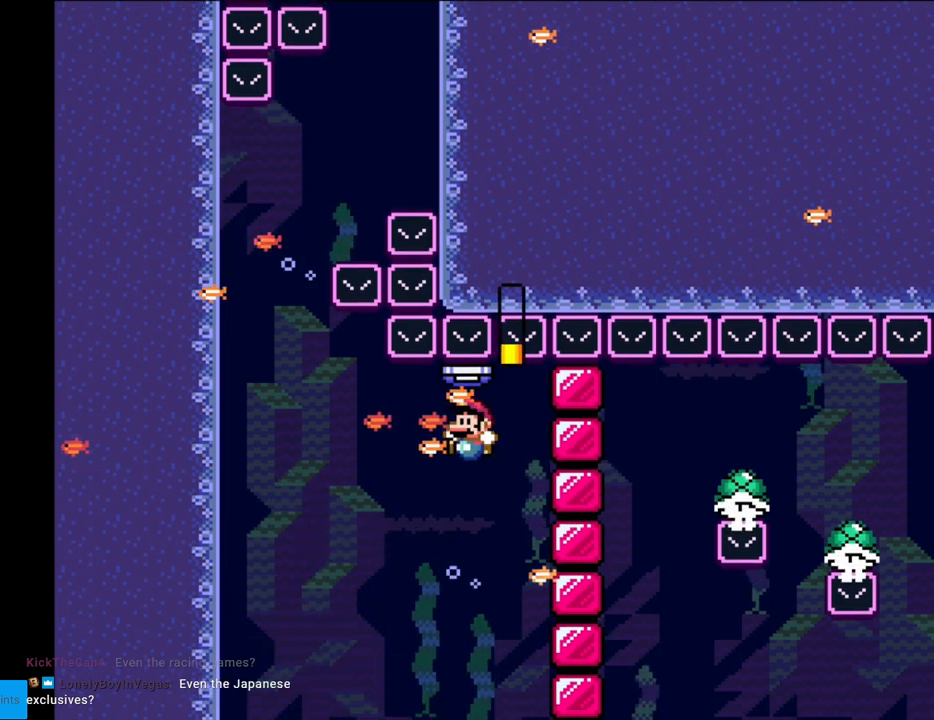
{"buttons": ["B", "Y", "DPAD_DOWN", "DPAD_LEFT"], "events": [[17, "DPAD_UP", "up"], [100, "B", "up"], [117, "DPAD_DOWN", "down"], [133, "DPAD_LEFT", "up"], [217, "B", "down"], [217, "DPAD_LEFT", "down"], [367, "B", "up"], [483, "B", "down"]]}
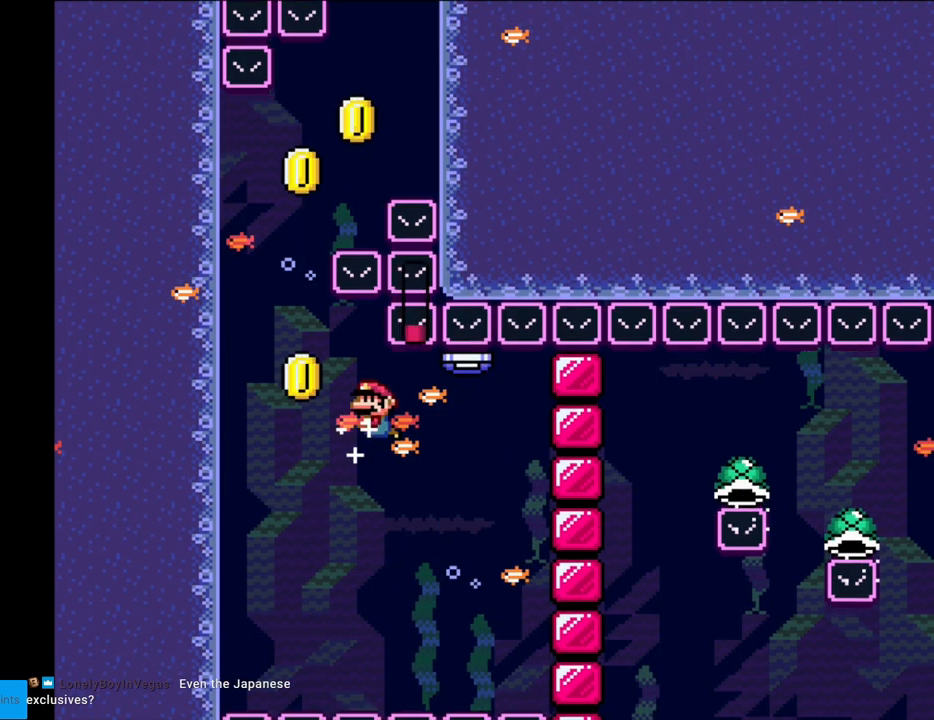
{"buttons": ["Y", "DPAD_UP"], "events": [[33, "DPAD_DOWN", "up"], [133, "B", "up"], [200, "DPAD_UP", "down"], [283, "B", "down"], [300, "DPAD_LEFT", "up"], [450, "B", "up"]]}
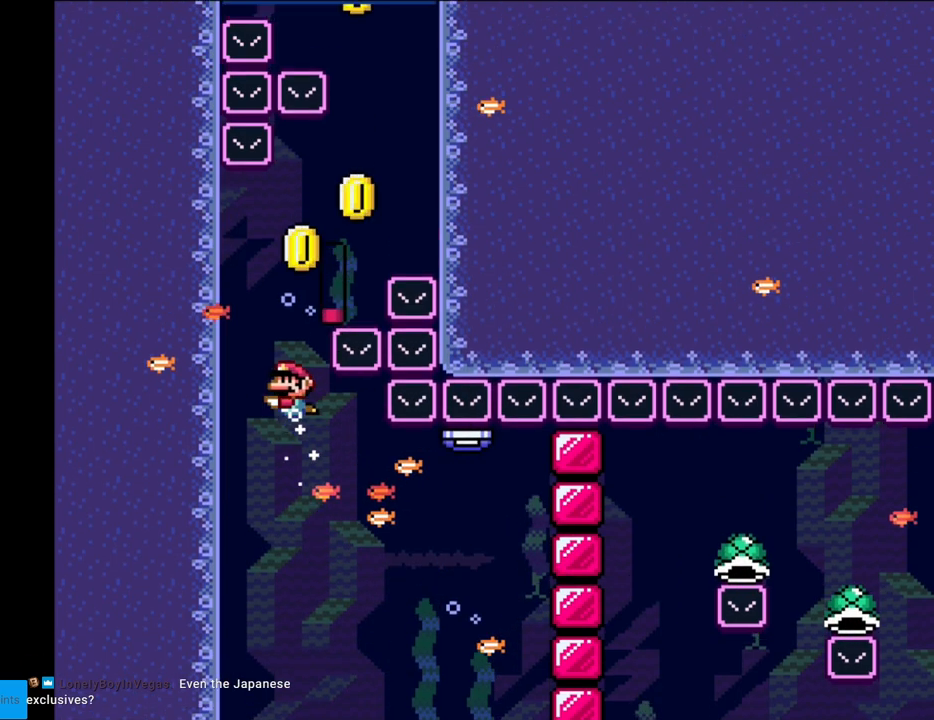
{"buttons": ["Y", "DPAD_RIGHT"], "events": [[33, "B", "down"], [133, "B", "up"], [183, "DPAD_RIGHT", "down"], [200, "B", "down"], [267, "DPAD_UP", "up"], [317, "B", "up"], [367, "DPAD_UP", "down"], [383, "DPAD_UP", "up"]]}
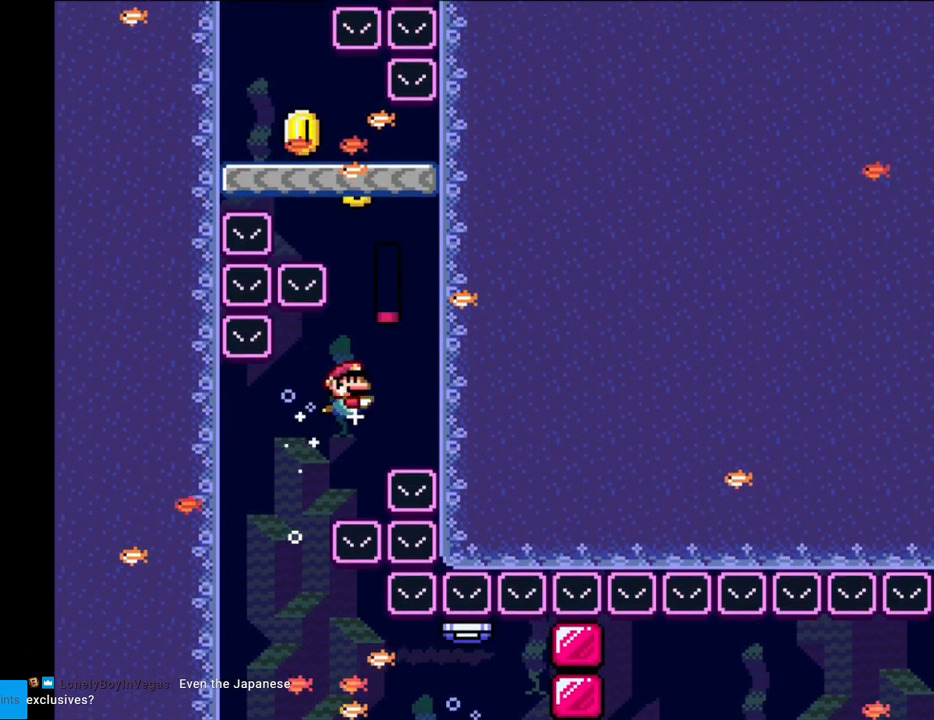
{"buttons": ["B", "Y", "DPAD_LEFT"], "events": [[33, "DPAD_UP", "down"], [50, "B", "down"], [133, "DPAD_RIGHT", "up"], [200, "B", "up"], [200, "DPAD_LEFT", "down"], [250, "B", "down"], [350, "B", "up"], [350, "DPAD_UP", "up"], [433, "B", "down"]]}
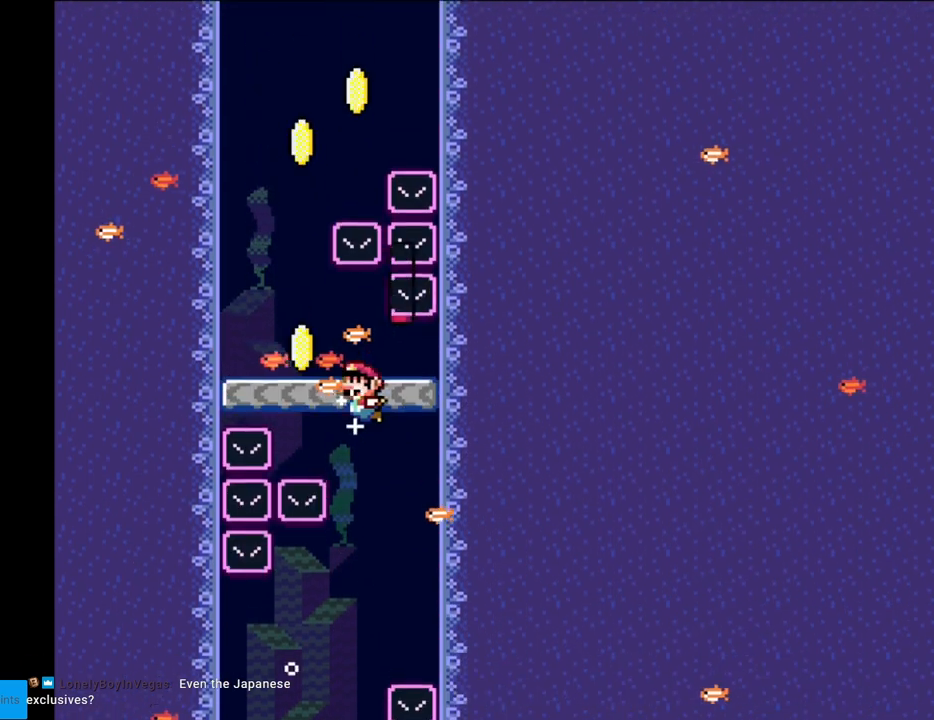
{"buttons": ["B", "Y"], "events": [[50, "B", "up"], [150, "DPAD_UP", "down"], [200, "B", "down"], [217, "DPAD_LEFT", "up"], [333, "DPAD_LEFT", "down"], [383, "B", "up"], [417, "DPAD_LEFT", "up"], [433, "B", "down"], [433, "DPAD_UP", "up"]]}
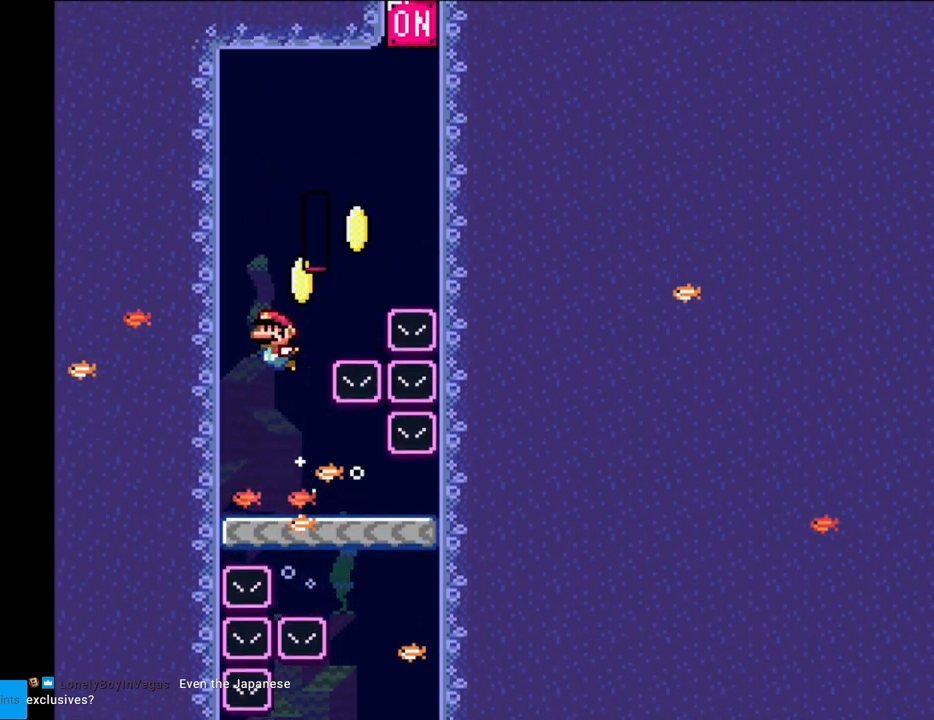
{"buttons": ["B", "Y", "DPAD_RIGHT"], "events": [[117, "DPAD_RIGHT", "down"], [217, "DPAD_RIGHT", "up"], [433, "DPAD_RIGHT", "down"]]}
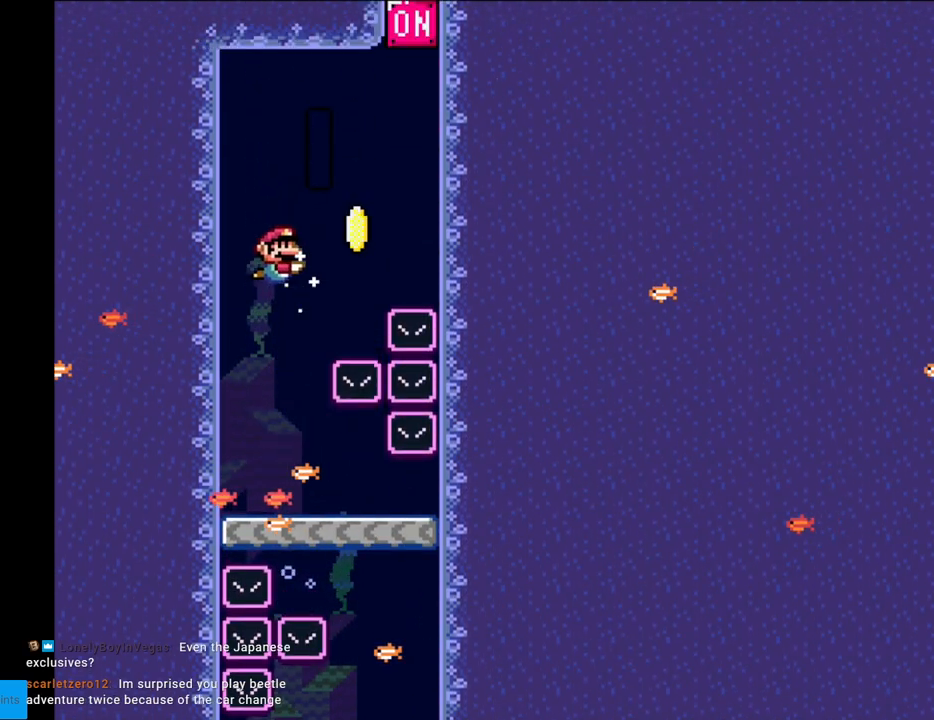
{"buttons": ["B", "Y", "DPAD_UP", "DPAD_RIGHT"], "events": [[33, "B", "up"], [50, "DPAD_UP", "down"], [83, "DPAD_RIGHT", "up"], [117, "DPAD_RIGHT", "down"], [150, "B", "down"], [300, "B", "up"], [367, "B", "down"]]}
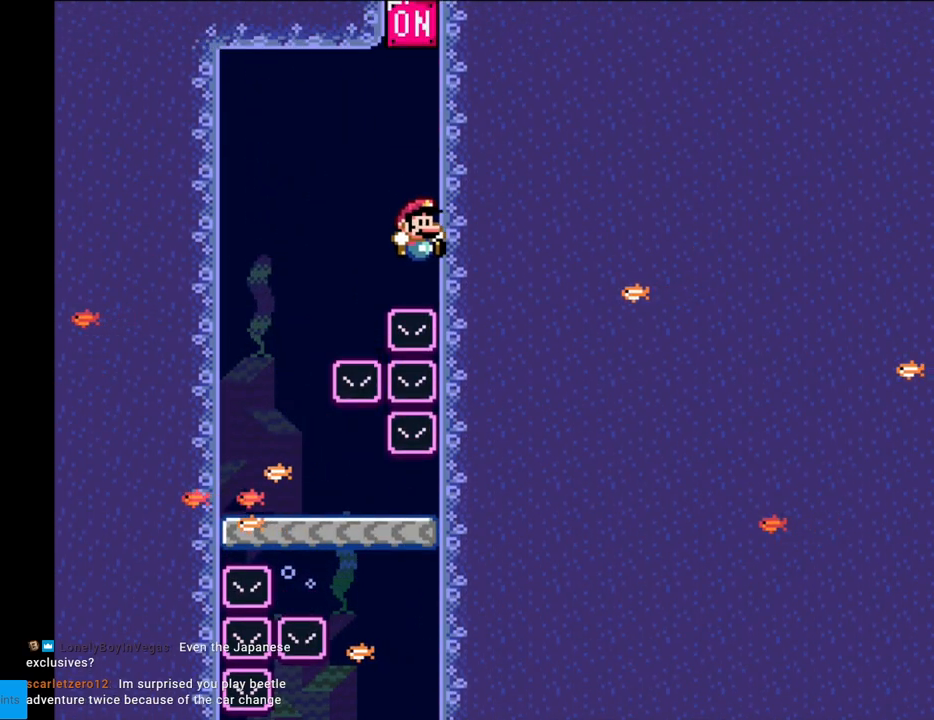
{"buttons": ["A"], "events": [[17, "B", "up"], [50, "B", "down"], [117, "DPAD_RIGHT", "up"], [200, "DPAD_UP", "up"], [217, "B", "up"], [333, "Y", "up"], [433, "A", "down"]]}
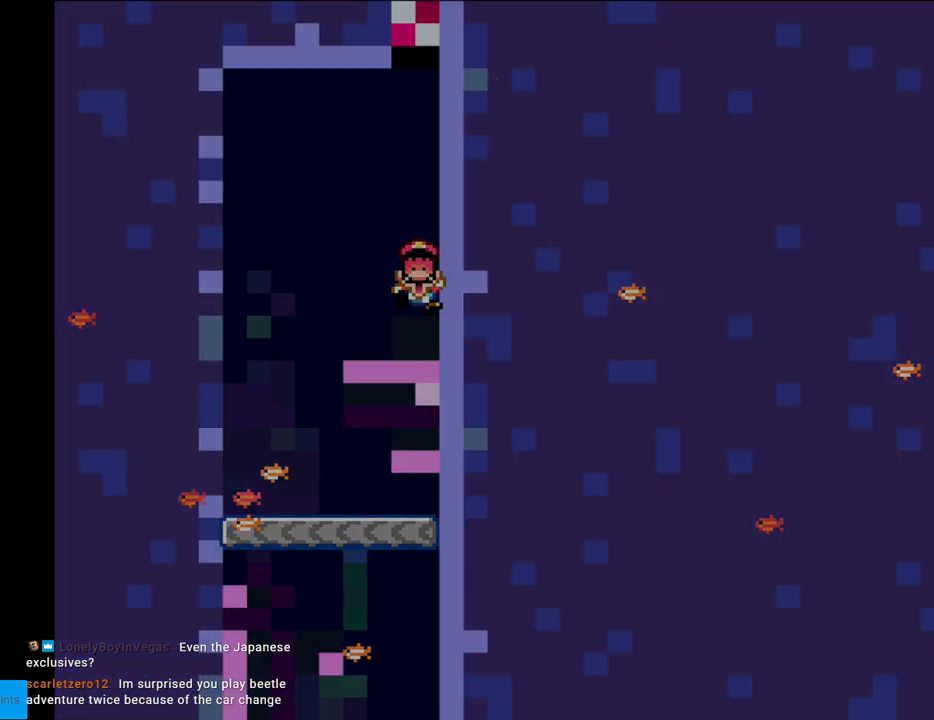
{"buttons": [], "events": [[50, "A", "up"], [150, "A", "down"], [317, "A", "up"]]}
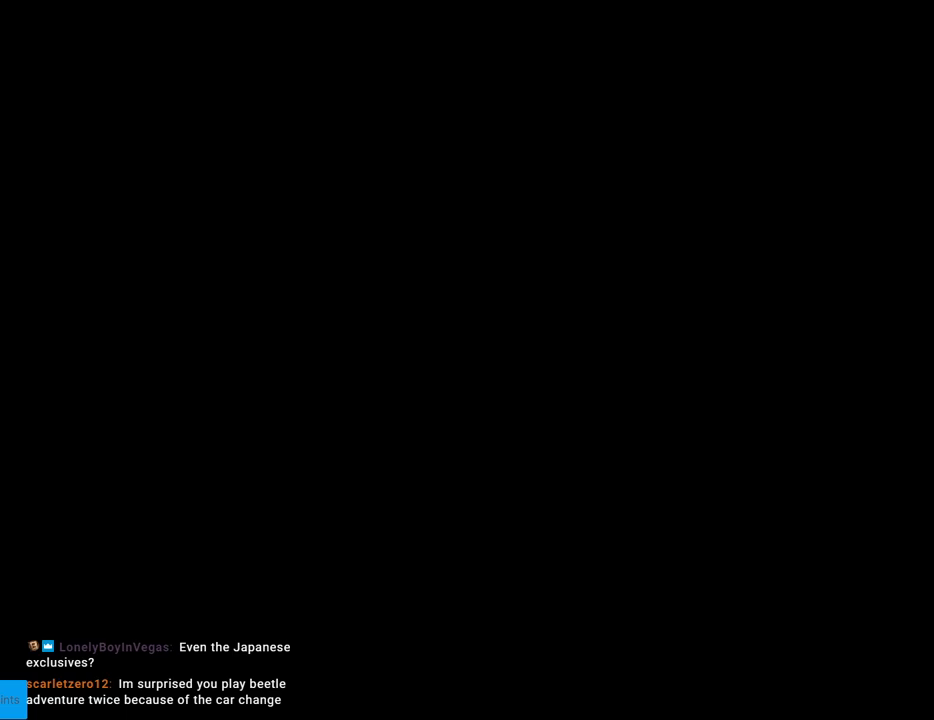
{"buttons": [], "events": []}
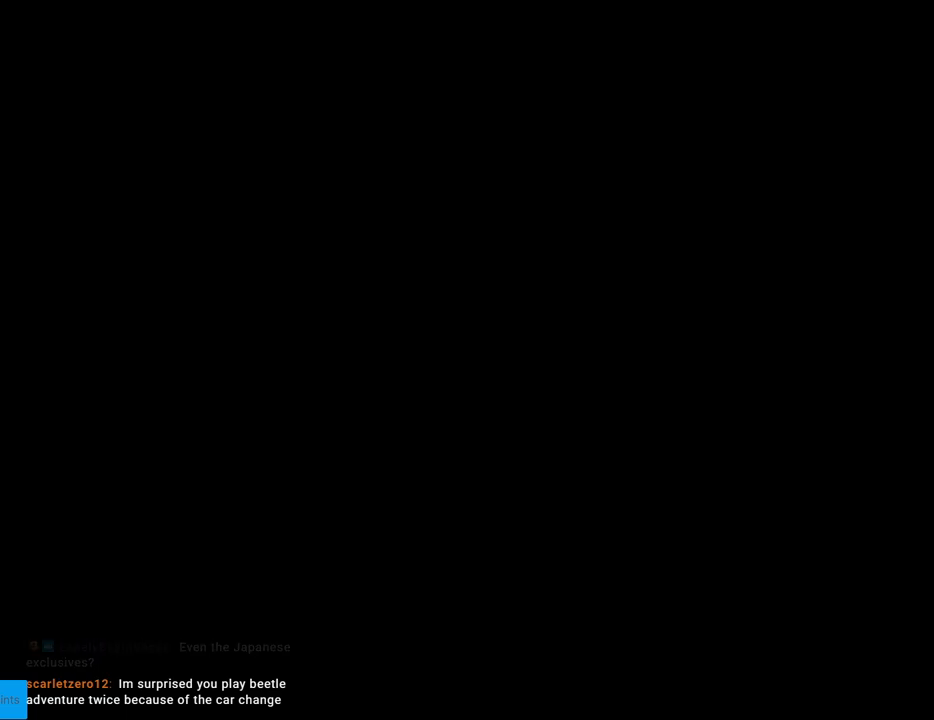
{"buttons": ["Y"], "events": [[83, "Y", "down"]]}
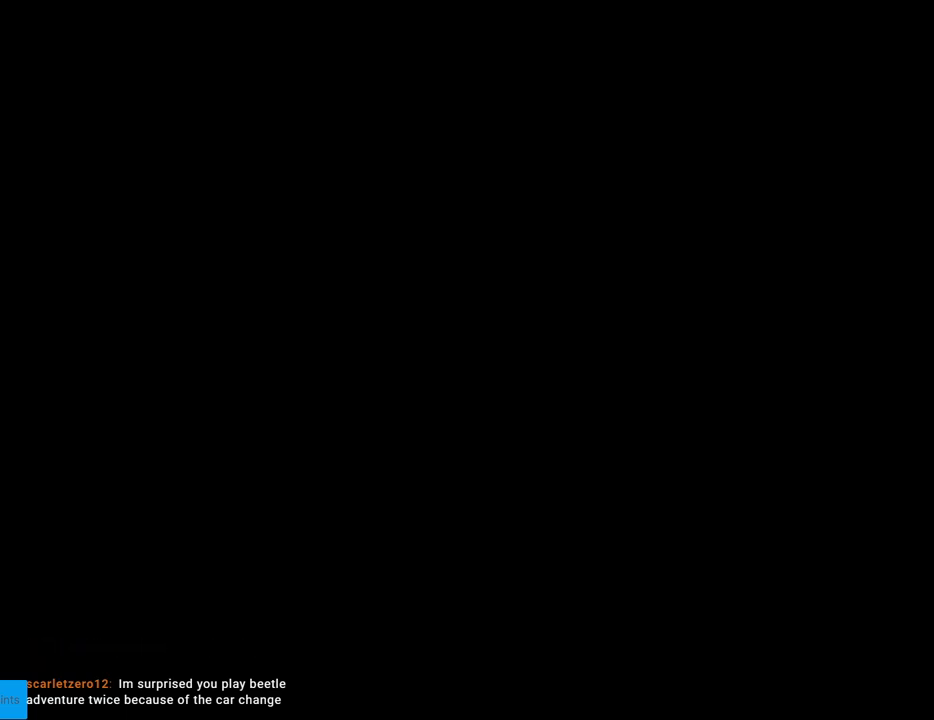
{"buttons": ["Y"], "events": []}
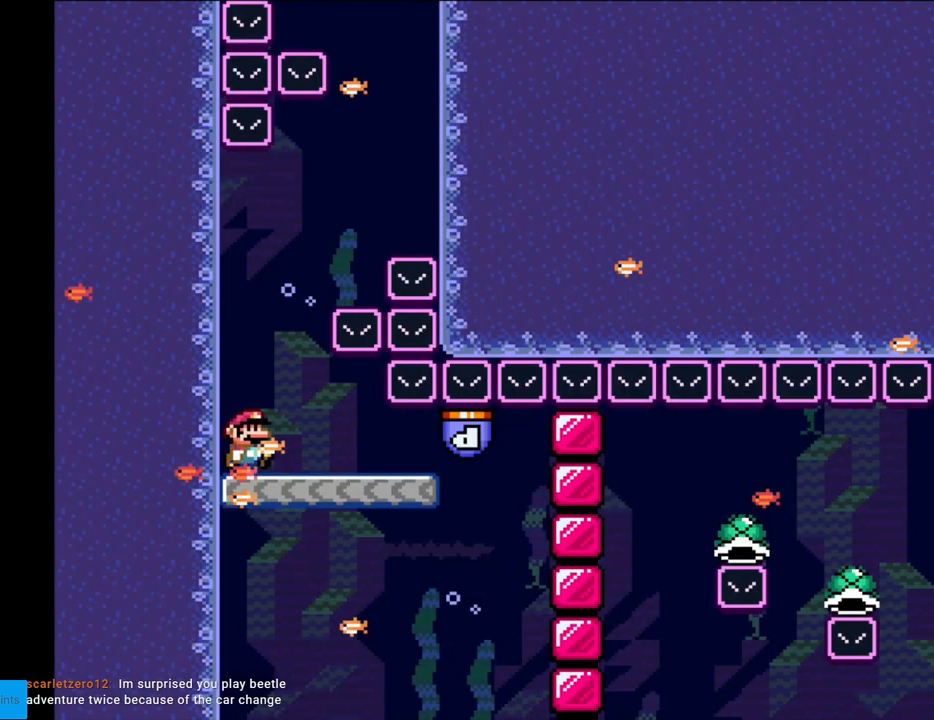
{"buttons": ["Y", "DPAD_RIGHT"], "events": [[33, "DPAD_RIGHT", "down"], [217, "DPAD_RIGHT", "up"], [267, "DPAD_RIGHT", "down"]]}
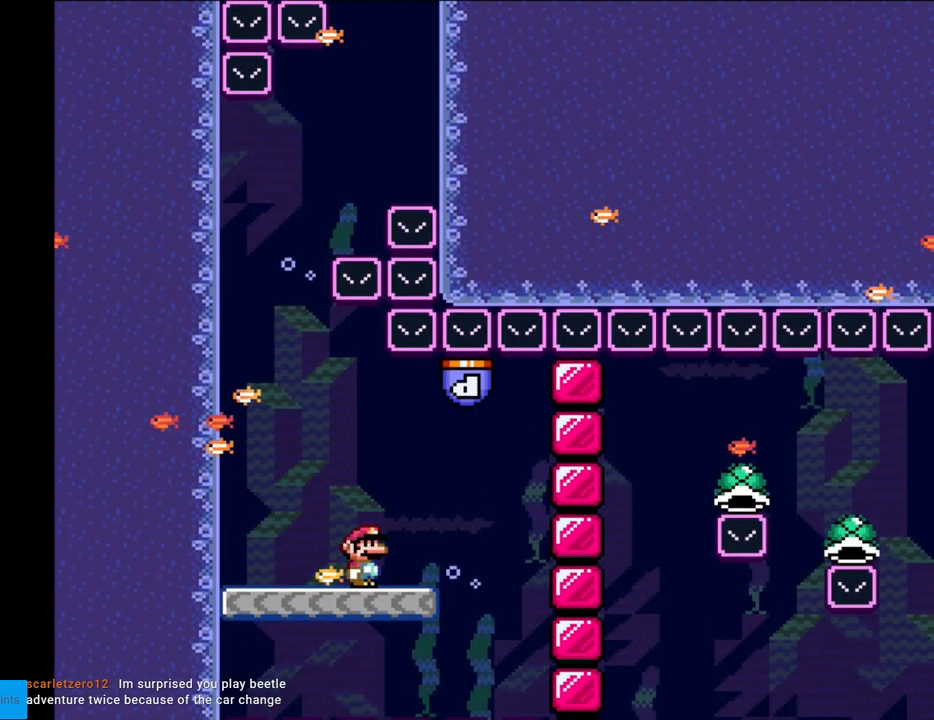
{"buttons": ["Y", "DPAD_DOWN"], "events": [[117, "B", "down"], [167, "DPAD_RIGHT", "up"], [200, "DPAD_LEFT", "down"], [433, "B", "up"], [450, "DPAD_DOWN", "down"], [467, "DPAD_LEFT", "up"]]}
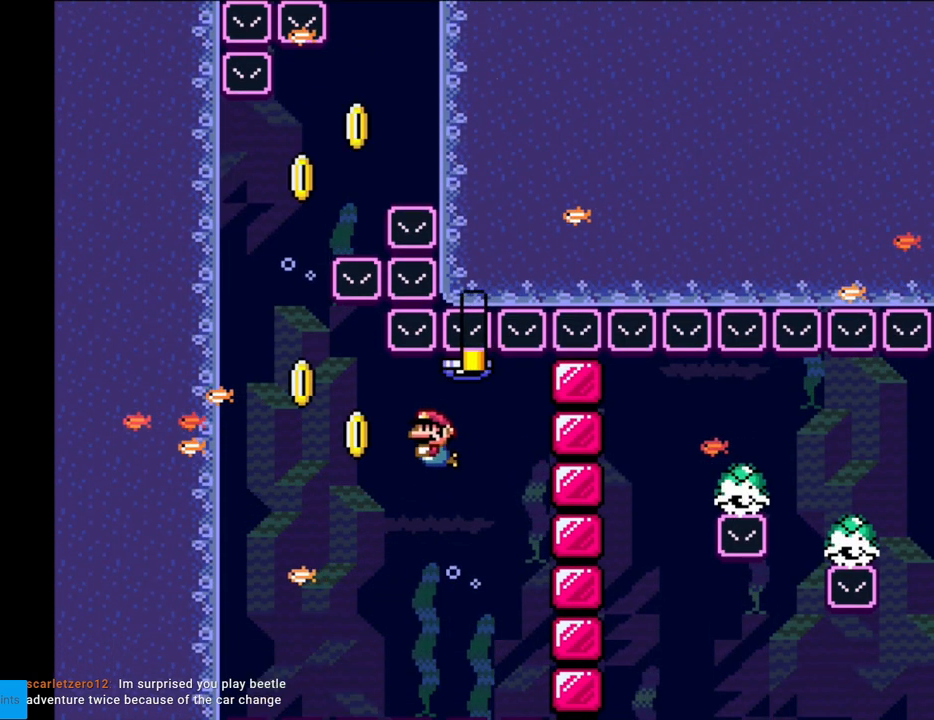
{"buttons": ["B", "Y", "DPAD_UP", "DPAD_LEFT"], "events": [[17, "B", "down"], [33, "DPAD_LEFT", "down"], [167, "B", "up"], [267, "B", "down"], [267, "DPAD_DOWN", "up"], [417, "B", "up"], [450, "DPAD_UP", "down"], [500, "B", "down"]]}
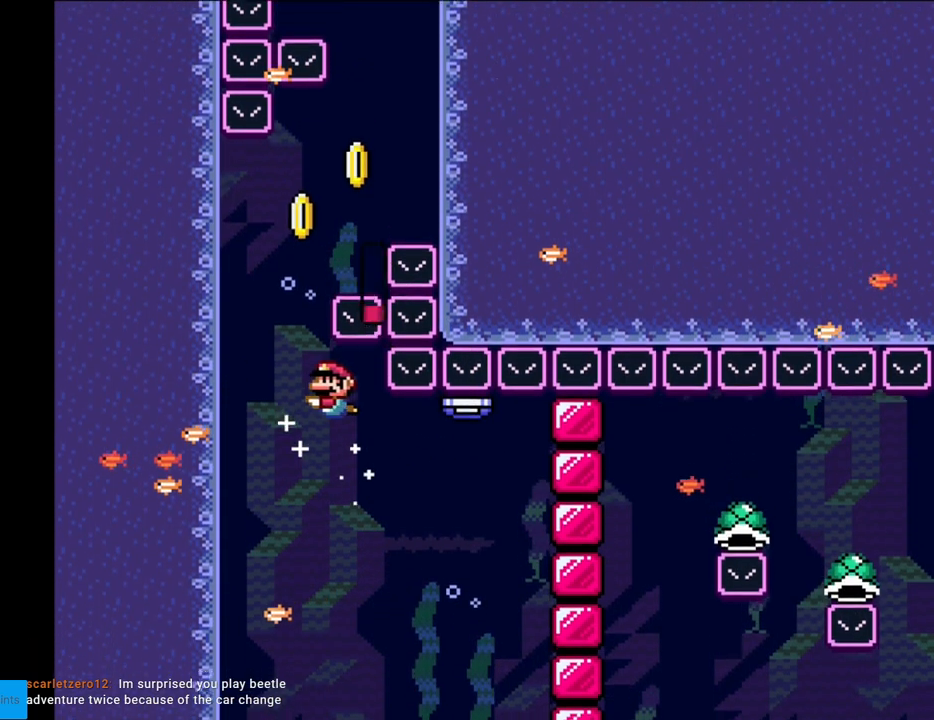
{"buttons": ["Y", "DPAD_UP"], "events": [[133, "B", "up"], [167, "DPAD_LEFT", "up"], [217, "DPAD_RIGHT", "down"], [233, "B", "down"], [250, "DPAD_UP", "up"], [383, "B", "up"], [450, "DPAD_RIGHT", "up"], [450, "DPAD_UP", "down"]]}
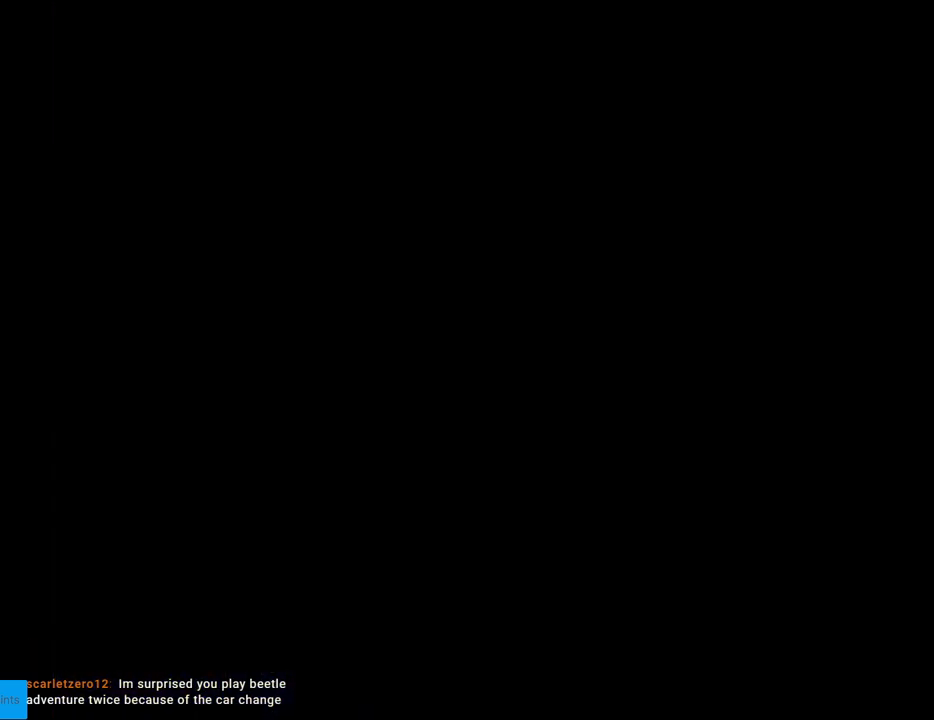
{"buttons": [], "events": [[100, "DPAD_UP", "up"], [100, "Y", "up"], [133, "A", "down"], [367, "A", "up"]]}
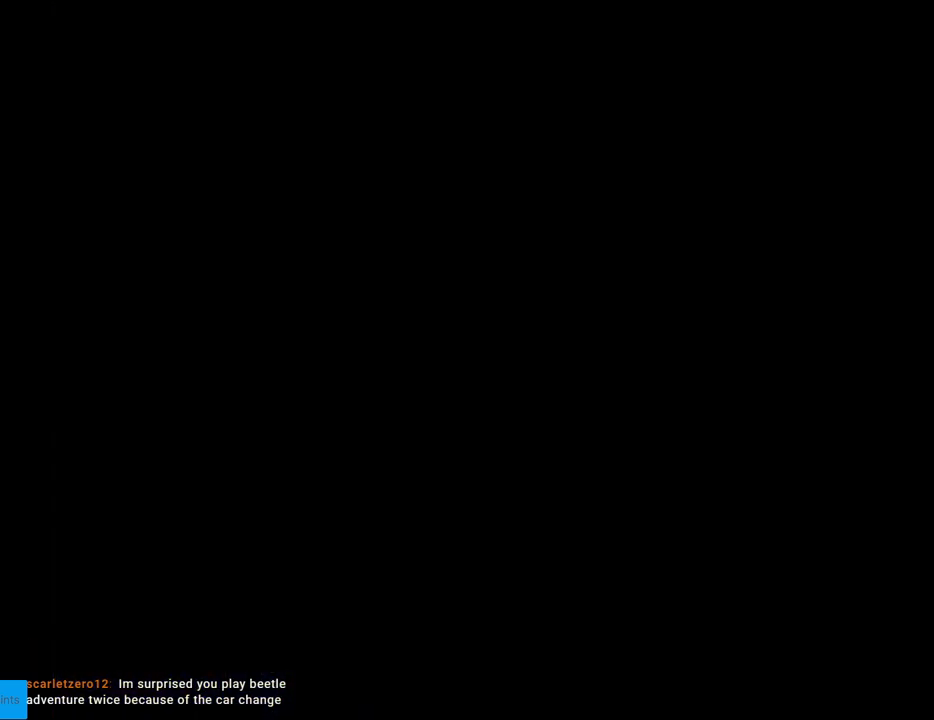
{"buttons": ["Y"], "events": [[67, "Y", "down"]]}
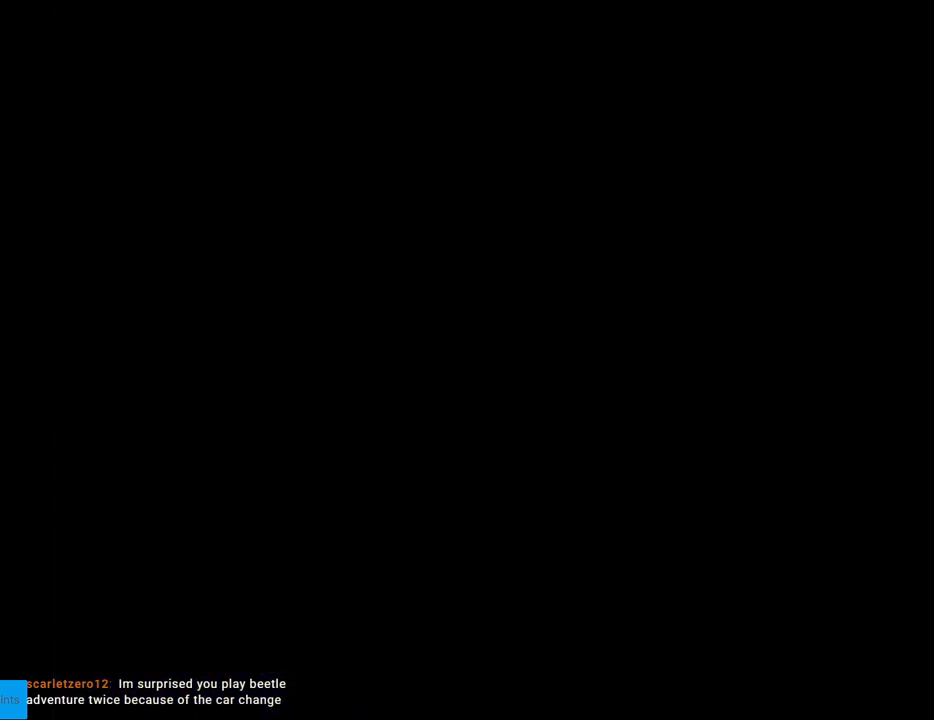
{"buttons": ["Y"], "events": []}
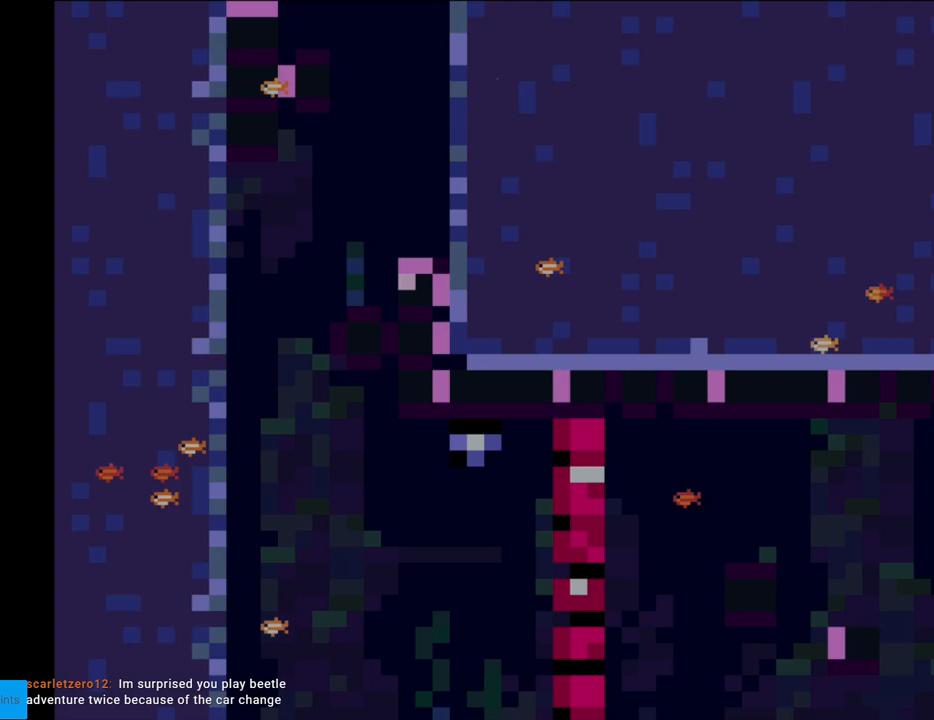
{"buttons": ["Y", "DPAD_RIGHT"], "events": [[317, "DPAD_RIGHT", "down"]]}
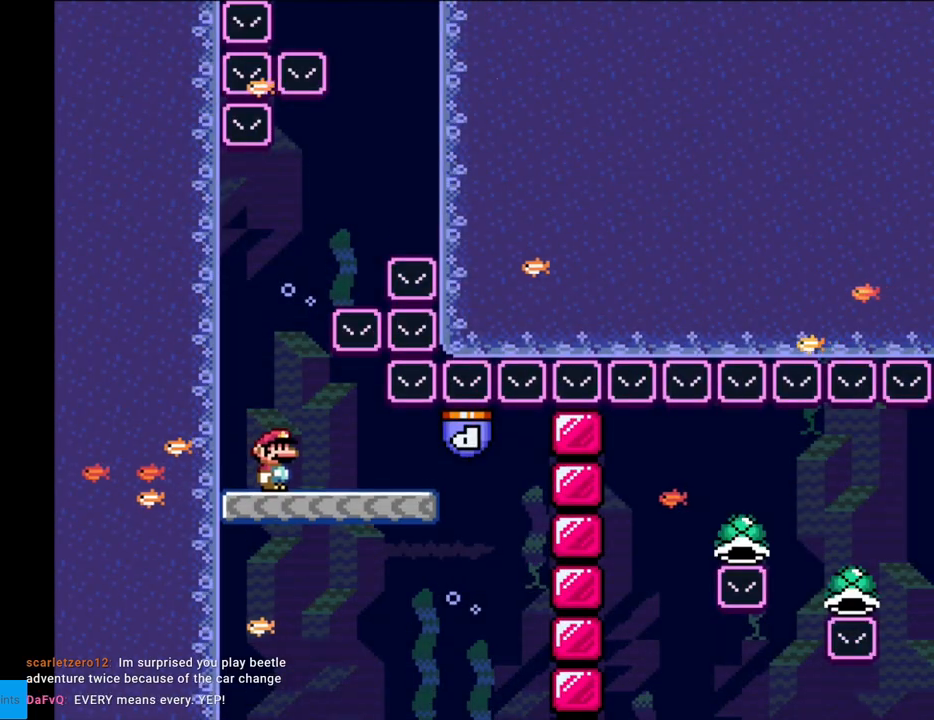
{"buttons": ["B", "Y", "DPAD_LEFT"], "events": [[400, "B", "down"], [400, "DPAD_RIGHT", "up"], [433, "DPAD_LEFT", "down"], [433, "DPAD_UP", "down"], [500, "DPAD_UP", "up"]]}
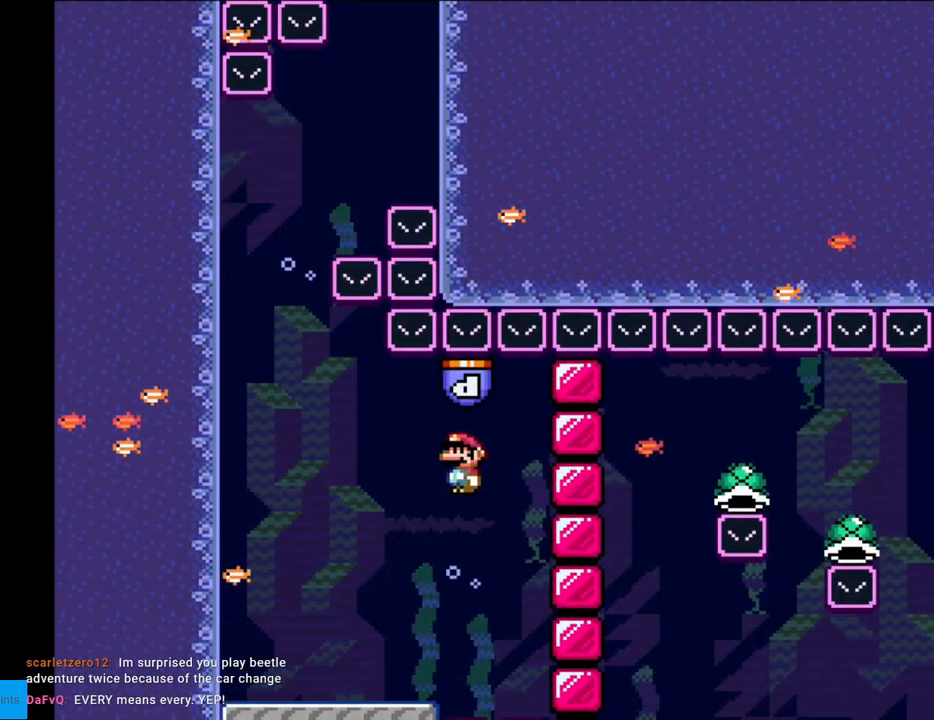
{"buttons": ["B", "Y", "DPAD_DOWN", "DPAD_LEFT"], "events": [[117, "B", "up"], [117, "DPAD_DOWN", "down"], [133, "DPAD_LEFT", "up"], [183, "B", "down"], [233, "DPAD_LEFT", "down"], [350, "B", "up"], [483, "B", "down"]]}
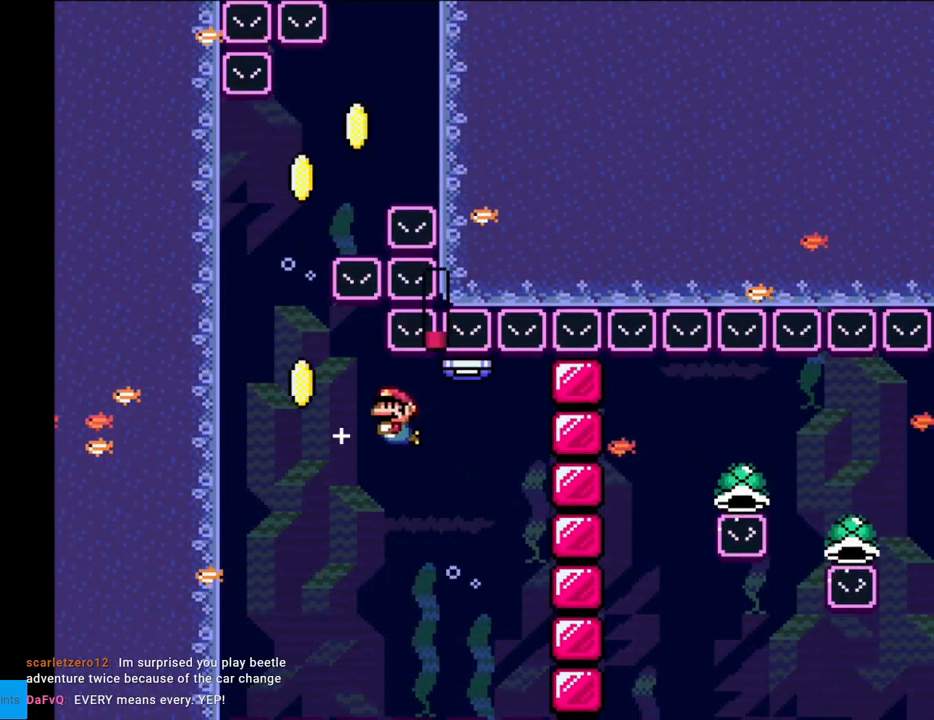
{"buttons": ["B", "Y", "DPAD_UP"], "events": [[133, "B", "up"], [233, "B", "down"], [267, "DPAD_DOWN", "up"], [367, "B", "up"], [417, "DPAD_LEFT", "up"], [417, "DPAD_UP", "down"], [450, "B", "down"]]}
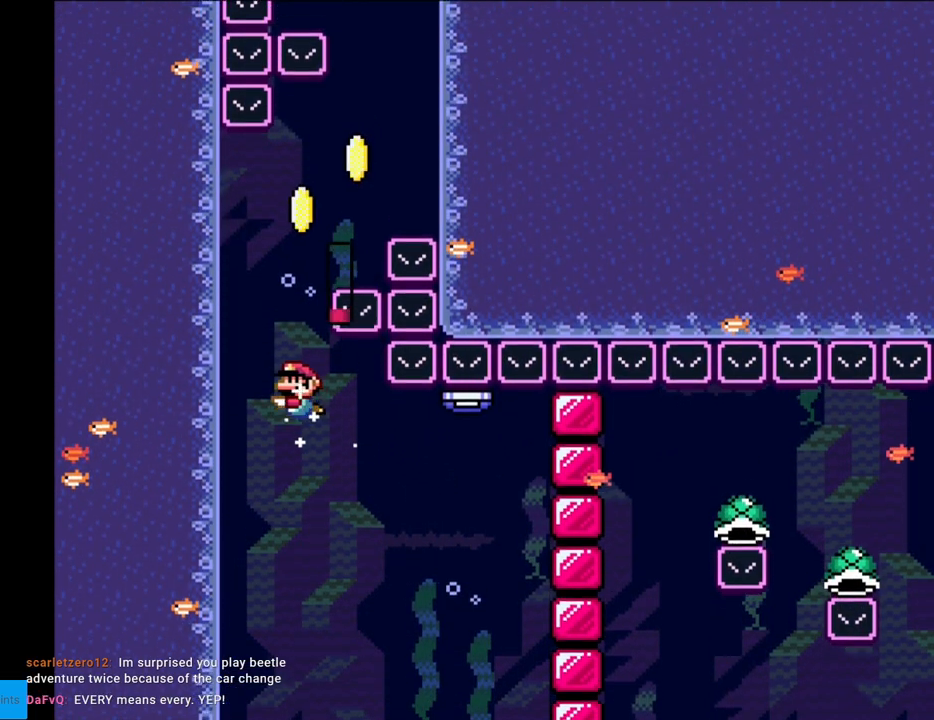
{"buttons": ["Y", "DPAD_RIGHT"], "events": [[100, "B", "up"], [167, "B", "down"], [267, "DPAD_RIGHT", "down"], [283, "DPAD_UP", "up"], [300, "B", "up"], [350, "B", "down"], [483, "B", "up"]]}
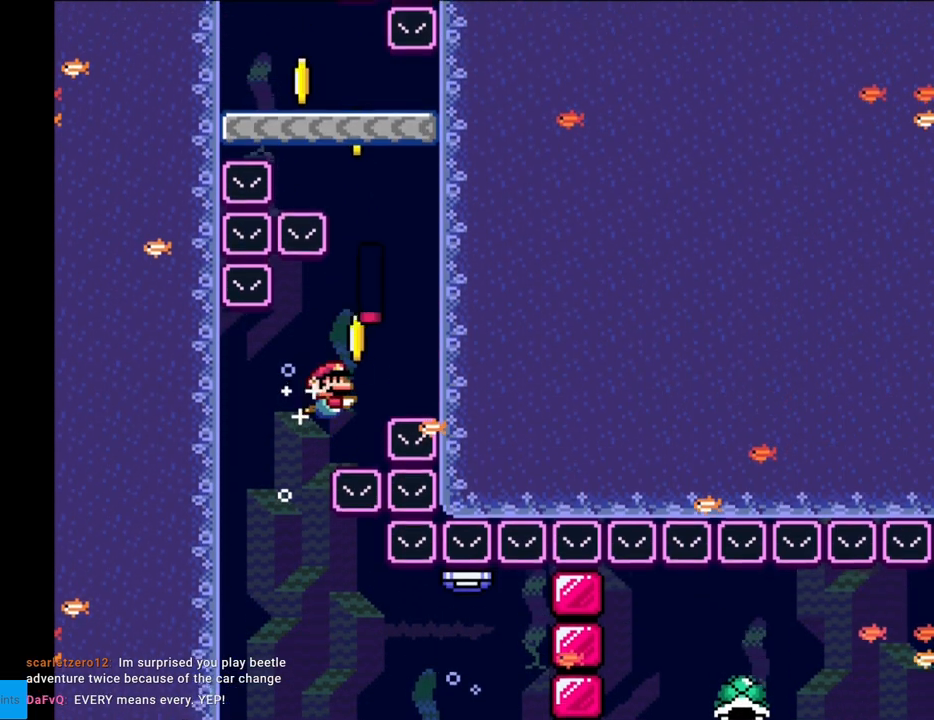
{"buttons": ["B", "Y", "DPAD_UP", "DPAD_LEFT"], "events": [[17, "DPAD_UP", "down"], [83, "B", "down"], [133, "DPAD_RIGHT", "up"], [233, "B", "up"], [233, "DPAD_LEFT", "down"], [283, "B", "down"], [433, "B", "up"], [500, "B", "down"]]}
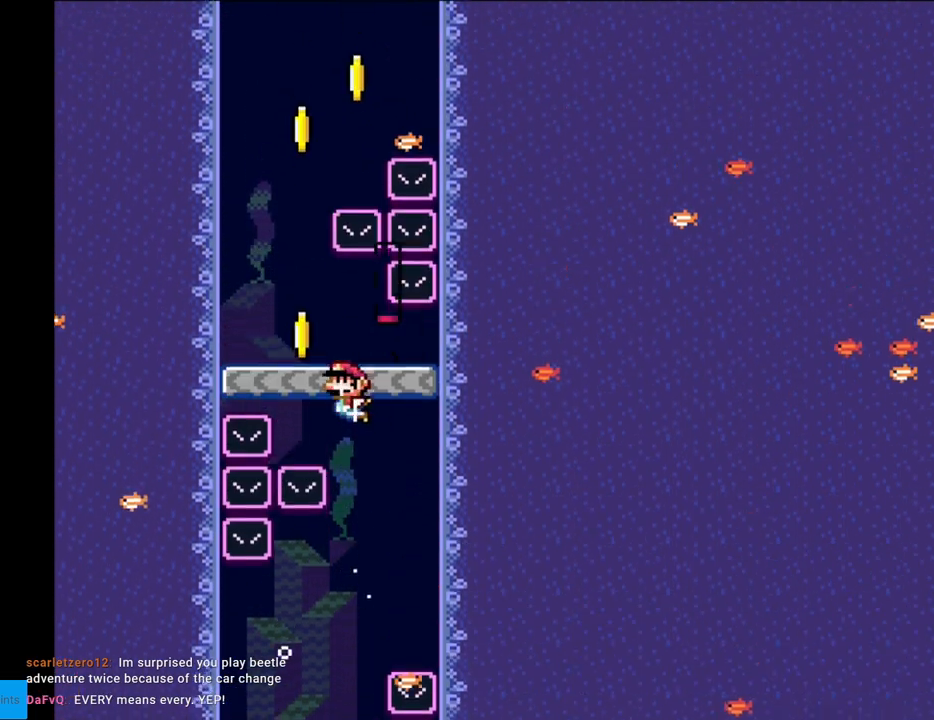
{"buttons": ["Y", "DPAD_RIGHT"], "events": [[133, "B", "up"], [183, "B", "down"], [267, "DPAD_LEFT", "up"], [300, "DPAD_RIGHT", "down"], [317, "B", "up"], [317, "DPAD_UP", "up"], [383, "B", "down"], [483, "B", "up"]]}
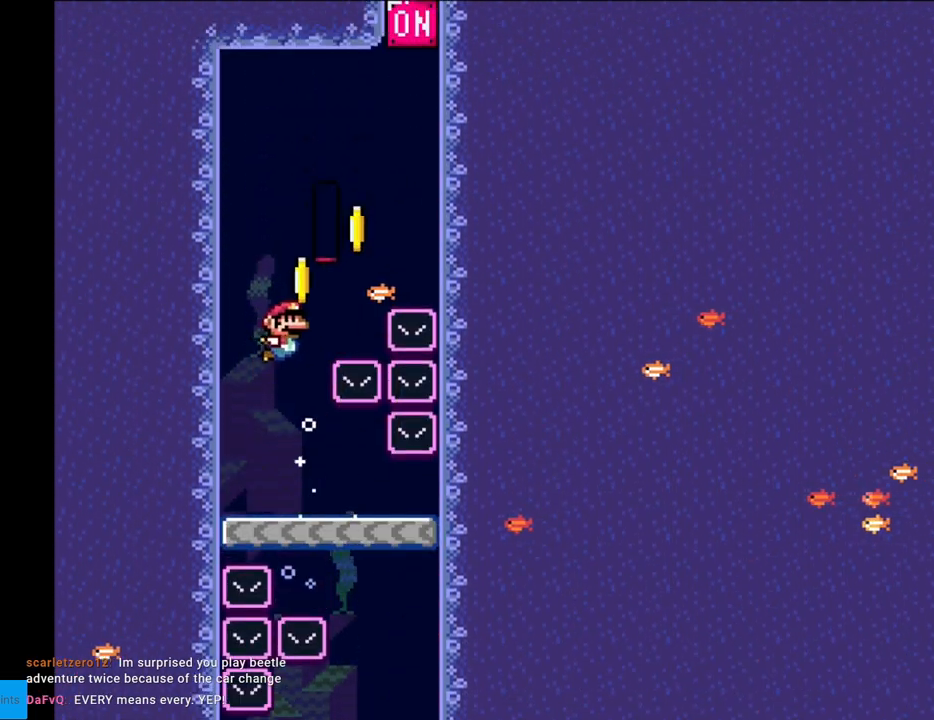
{"buttons": ["Y", "DPAD_UP", "DPAD_RIGHT"], "events": [[150, "B", "down"], [217, "DPAD_UP", "down"], [250, "DPAD_UP", "up"], [283, "B", "up"], [333, "B", "down"], [350, "DPAD_UP", "down"], [467, "B", "up"]]}